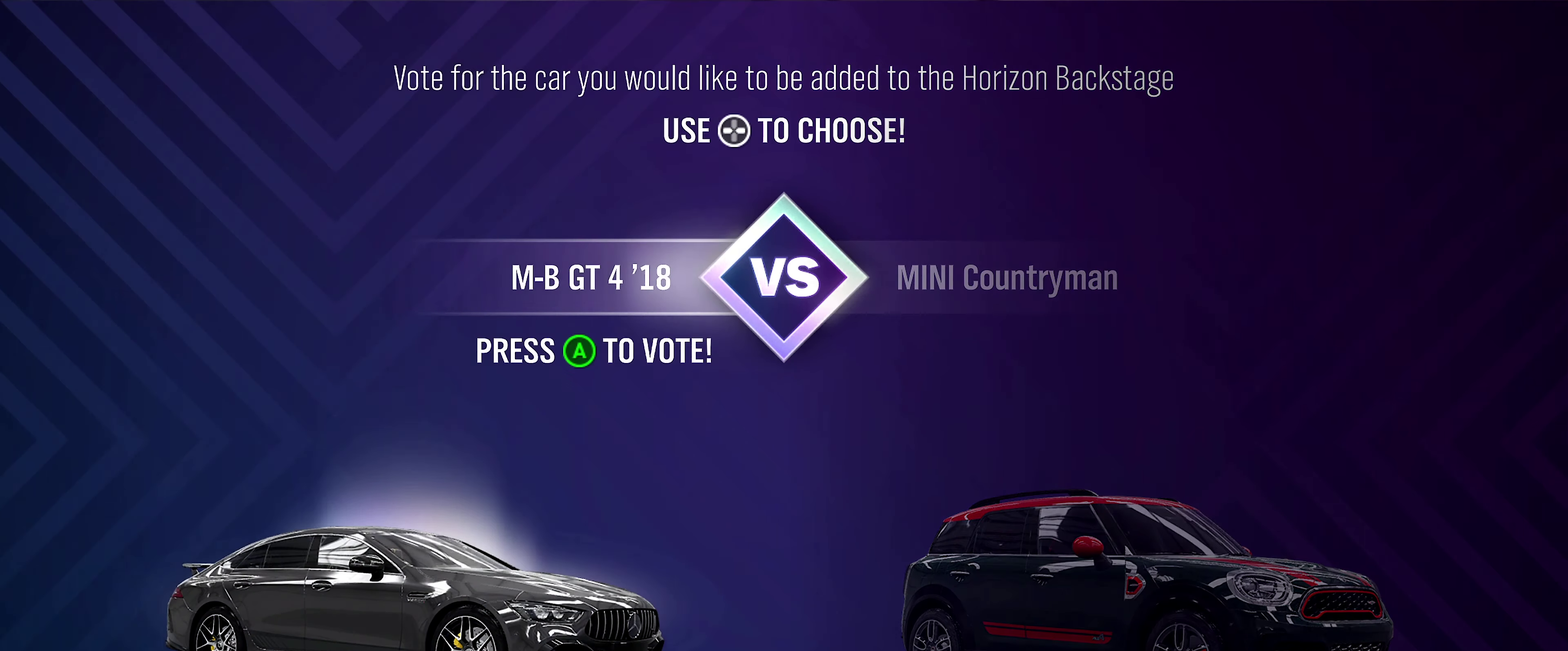
Gameplay with a controller (Xbox layout); each line is a JSON object with the inputs held at the frame after it (dt_ms = milliseconds from this image to that frame). "events" lists button and stick changes between this image and that frame as [ms after this image, input, new state], when the widget could be followed in between.
{"dt_ms": 499, "buttons": [], "left_stick": "left", "right_stick": "center", "events": [[116, "left_stick", "right"], [332, "left_stick", "center"], [416, "left_stick", "left"]]}
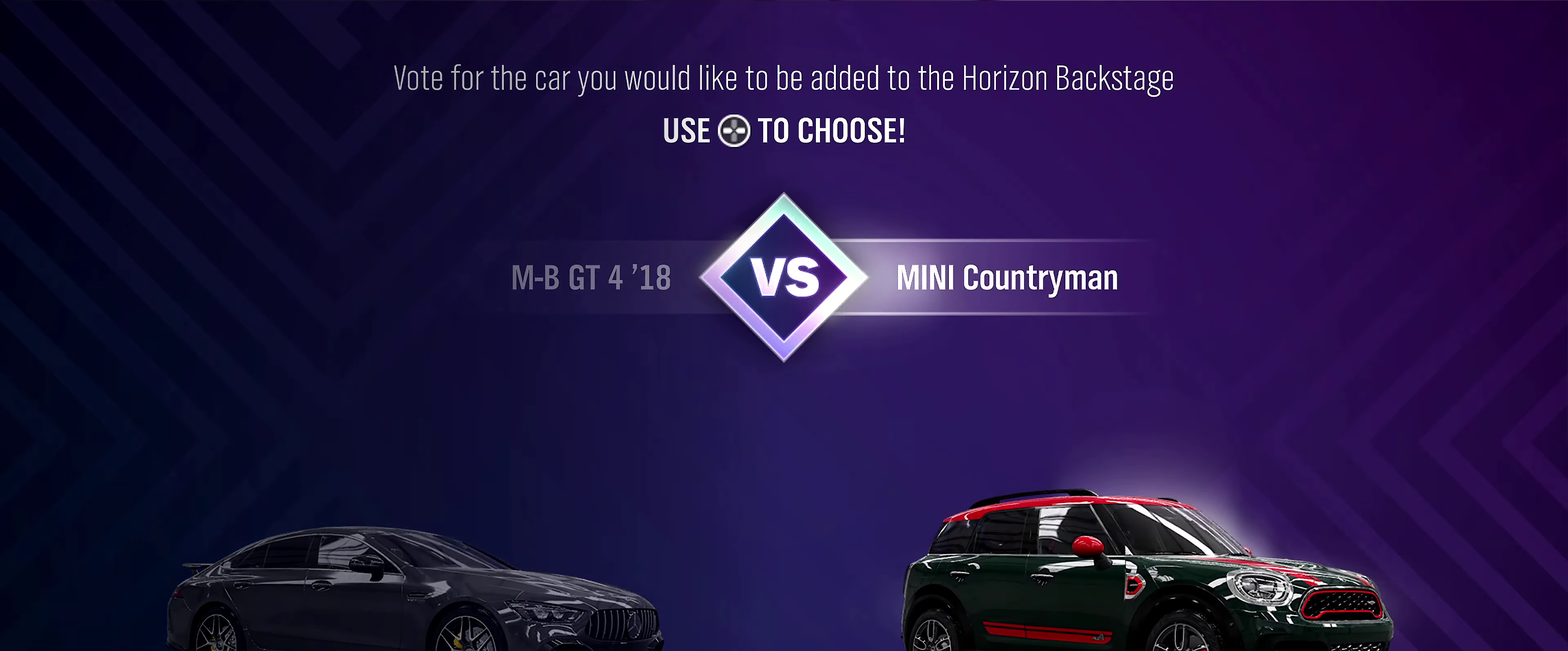
{"dt_ms": 400, "buttons": [], "left_stick": "left", "right_stick": "center", "events": [[100, "left_stick", "center"], [150, "left_stick", "right"], [267, "left_stick", "center"], [317, "left_stick", "left"]]}
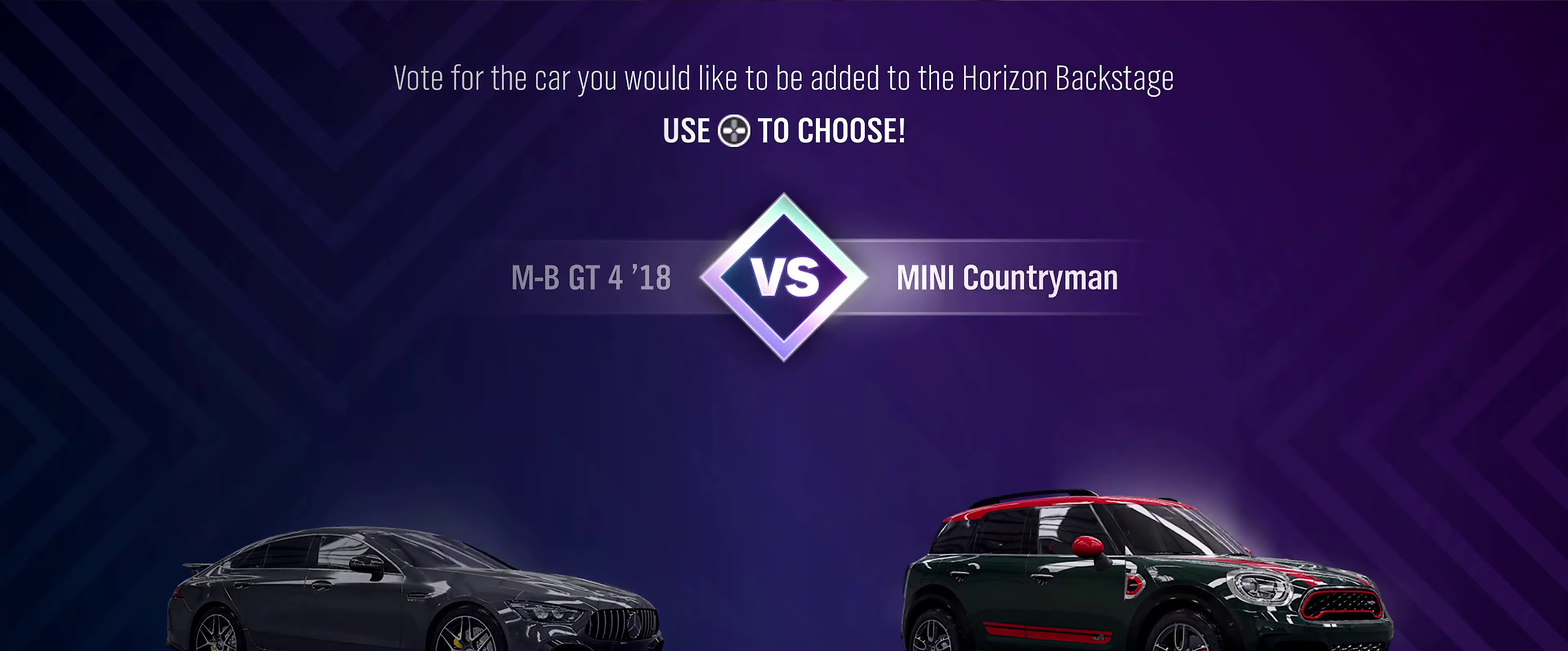
{"dt_ms": 400, "buttons": [], "left_stick": "right", "right_stick": "center", "events": [[100, "left_stick", "right"], [233, "left_stick", "left"], [383, "left_stick", "right"]]}
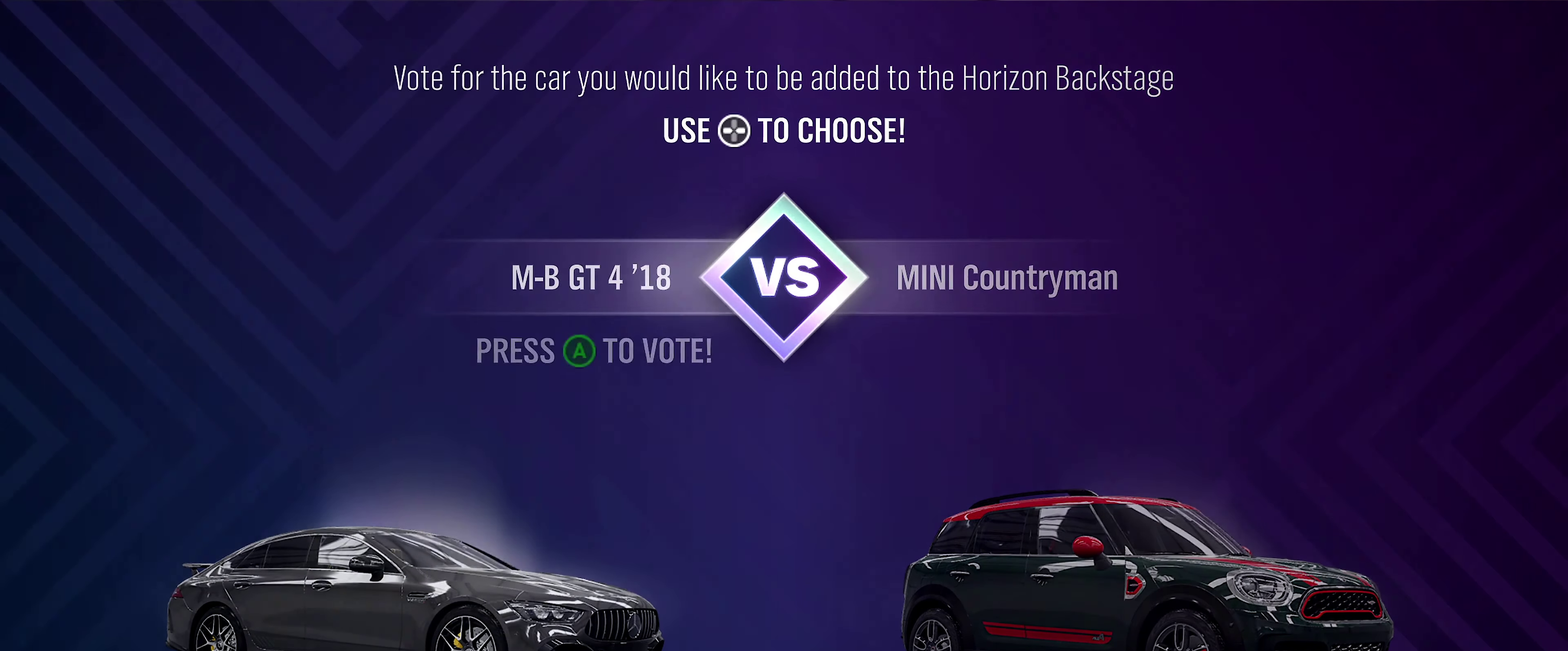
{"dt_ms": 250, "buttons": [], "left_stick": "right", "right_stick": "center", "events": [[117, "left_stick", "left"], [217, "left_stick", "right"]]}